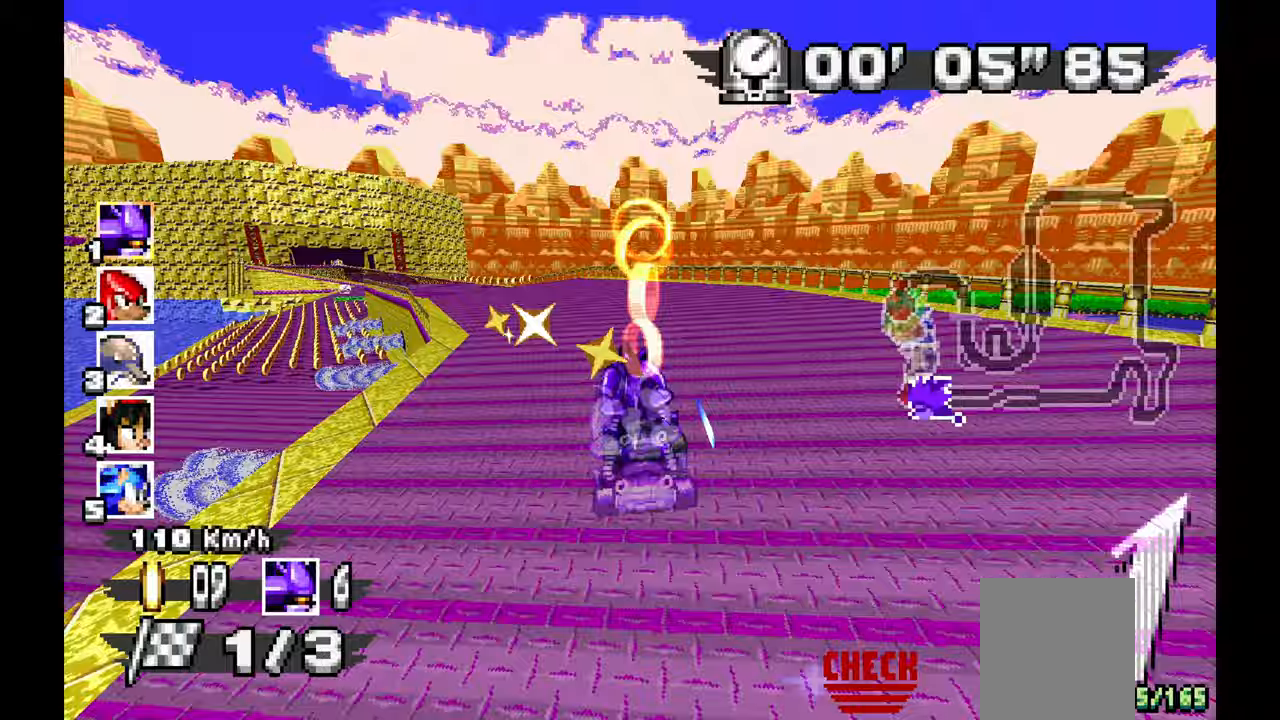
Gameplay with a controller (Xbox layout); each line is a JSON object with the inputs held at the frame after it (dt_ms = milliseconds from this image to that frame). "events" lists button and stick changes between this image and that frame as [ms after this image, input, new state], when the widget could be followed in between. Not read: C HOME L1 L2 L3 R1 R2 R3 SELECT START Z.
{"dt_ms": 500, "buttons": ["A"], "left_stick": "left", "events": [[200, "left_stick", "center"], [350, "left_stick", "left"]]}
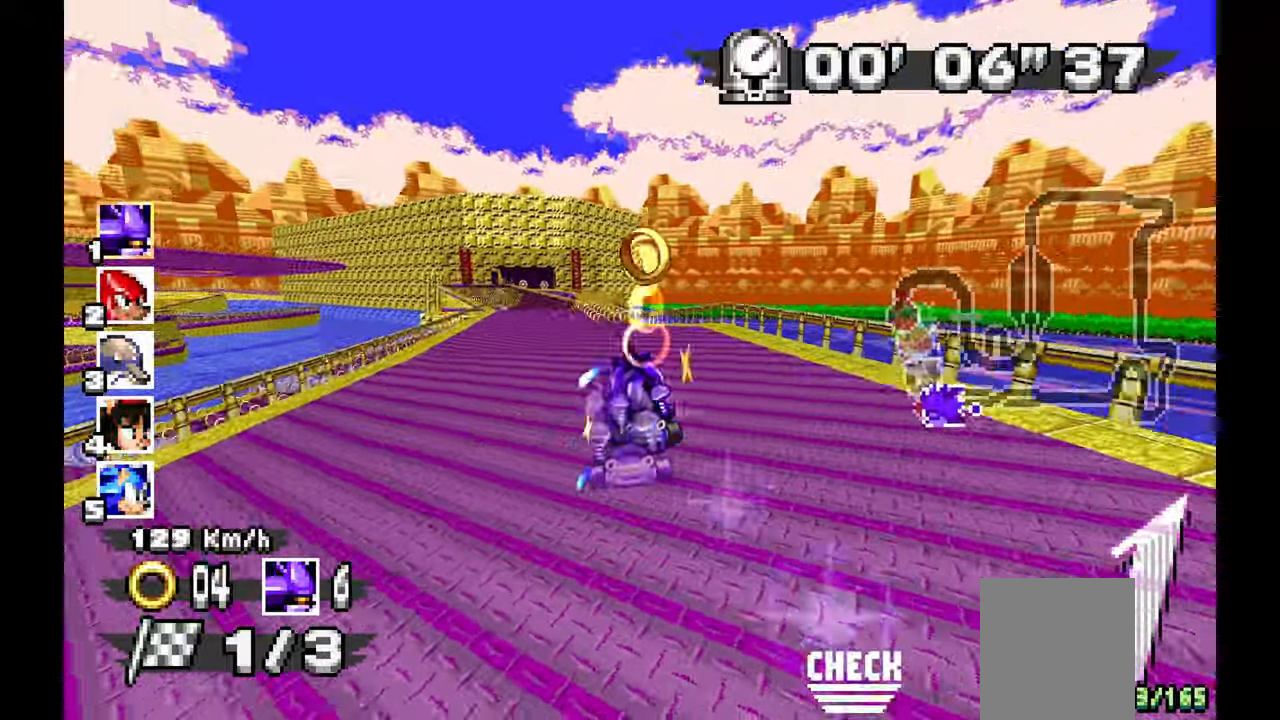
{"dt_ms": 500, "buttons": ["A"], "left_stick": "center", "events": [[400, "left_stick", "center"]]}
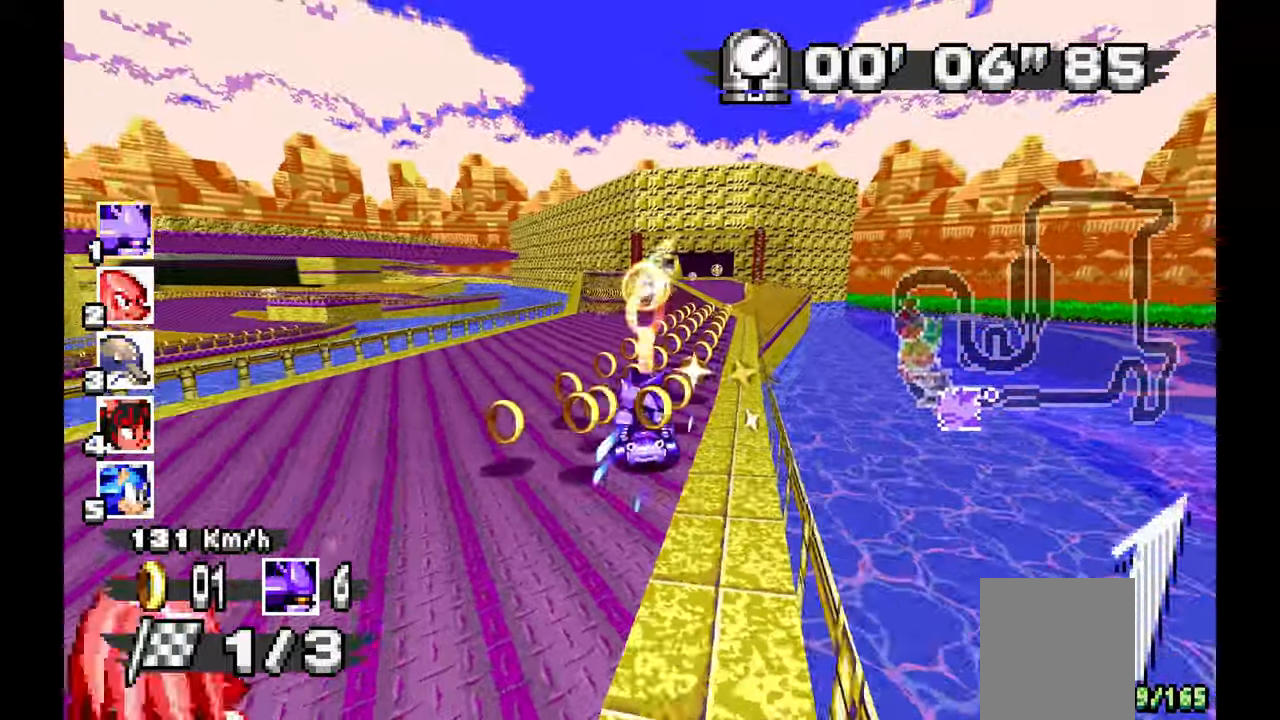
{"dt_ms": 500, "buttons": ["A"], "left_stick": "center", "events": [[83, "left_stick", "left"], [250, "left_stick", "center"]]}
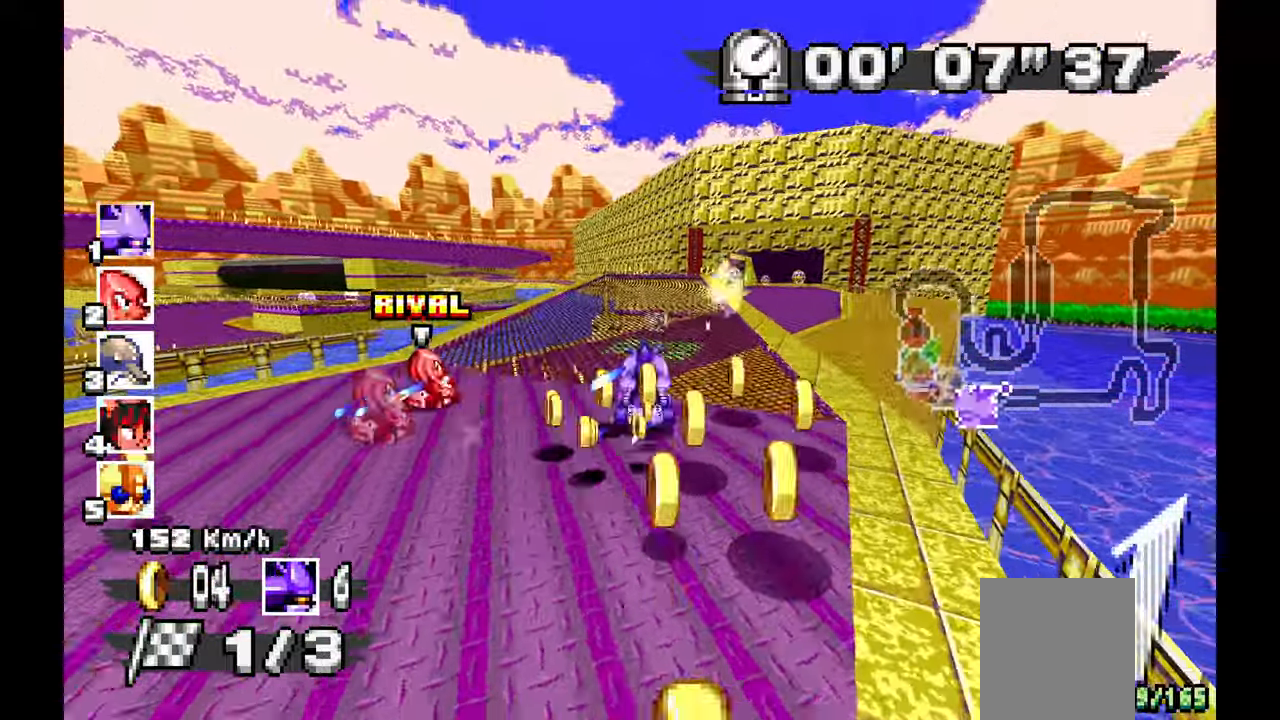
{"dt_ms": 500, "buttons": ["A"], "left_stick": "right", "events": [[200, "left_stick", "left"], [367, "left_stick", "right"]]}
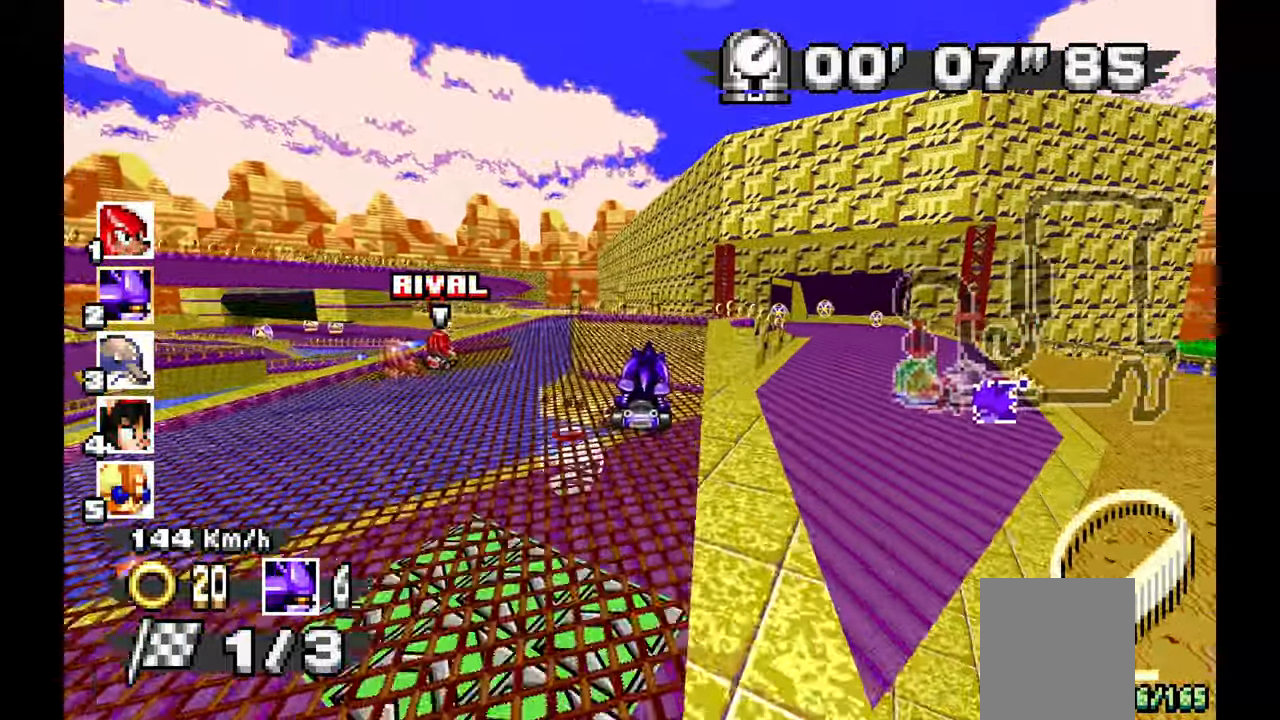
{"dt_ms": 1000, "buttons": ["A"], "left_stick": "left", "events": [[600, "left_stick", "center"], [817, "left_stick", "left"]]}
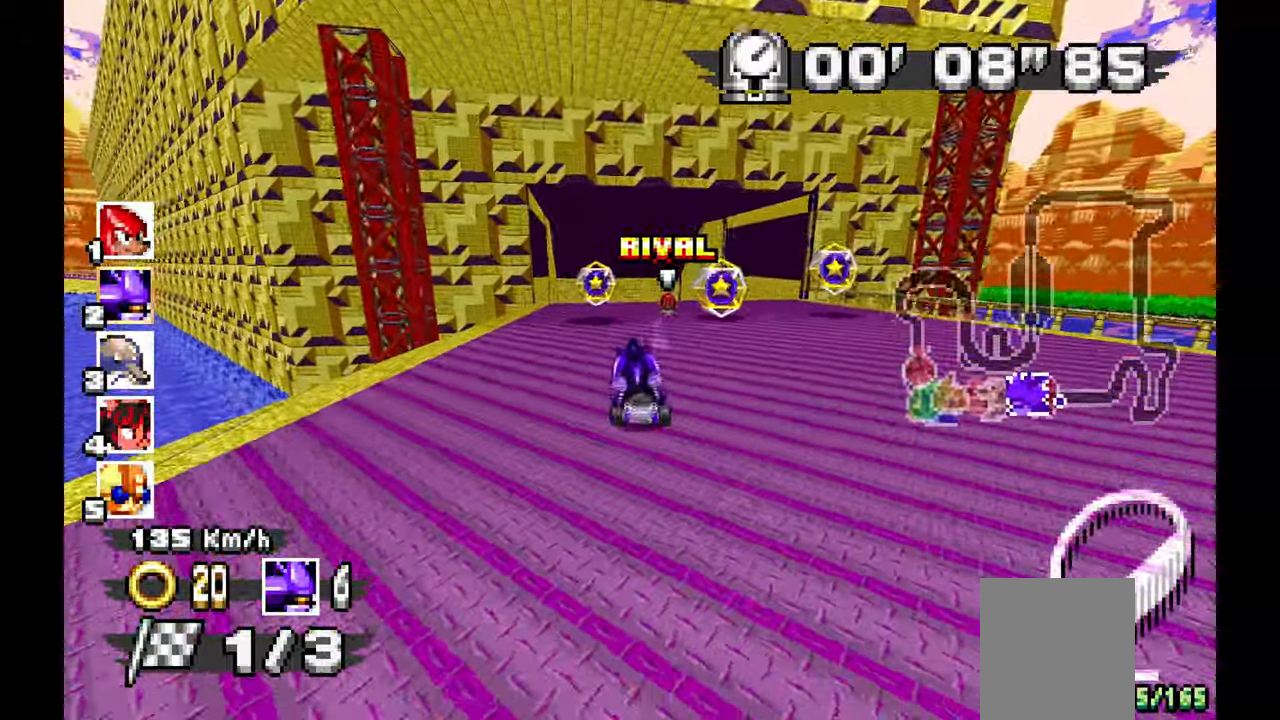
{"dt_ms": 500, "buttons": ["A"], "left_stick": "center", "events": [[67, "left_stick", "center"], [217, "left_stick", "right"], [333, "left_stick", "center"]]}
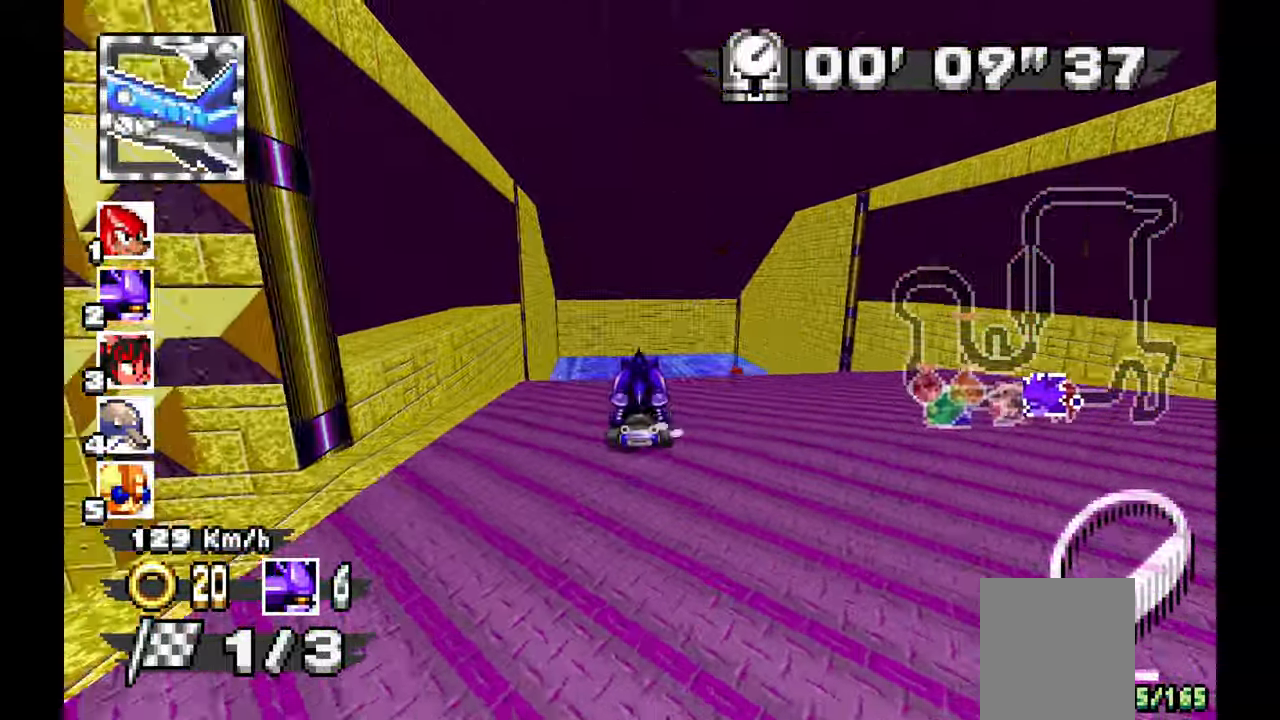
{"dt_ms": 500, "buttons": ["A"], "left_stick": "up-left", "events": [[250, "left_stick", "right"], [400, "left_stick", "up-left"]]}
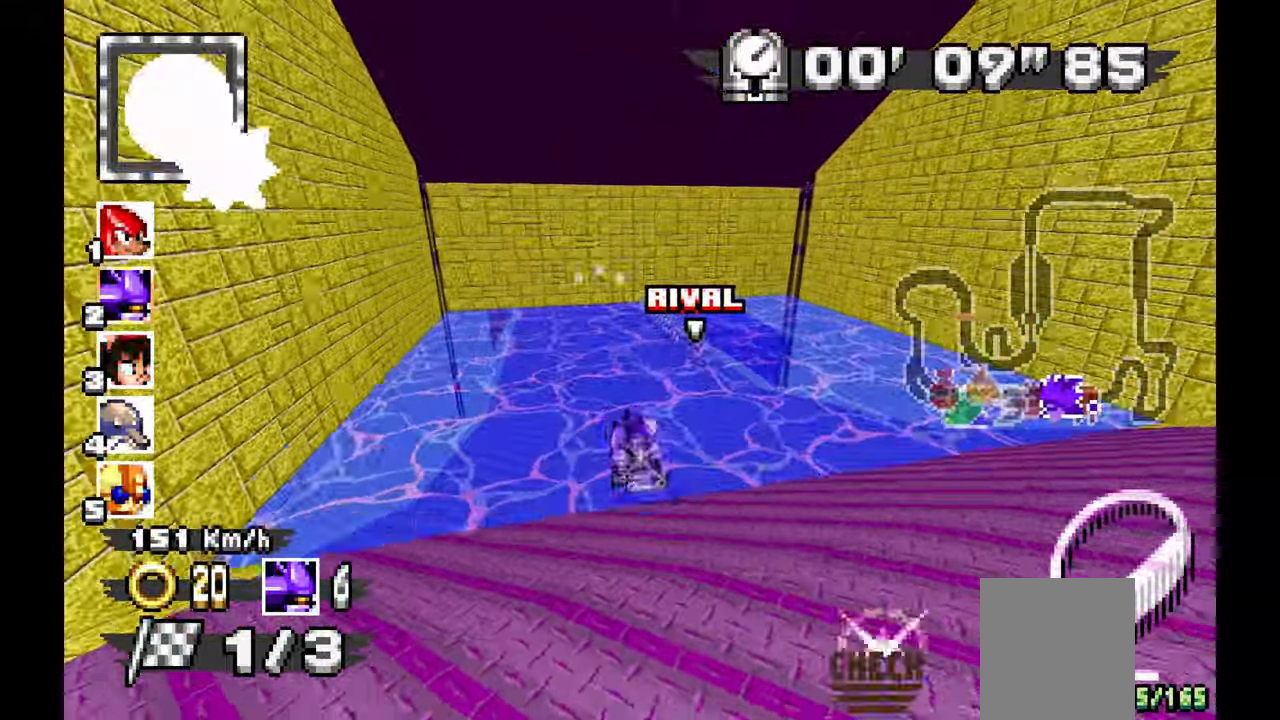
{"dt_ms": 1000, "buttons": ["A"], "left_stick": "left", "events": [[333, "left_stick", "center"], [533, "left_stick", "left"], [833, "Y", "down"], [900, "Y", "up"]]}
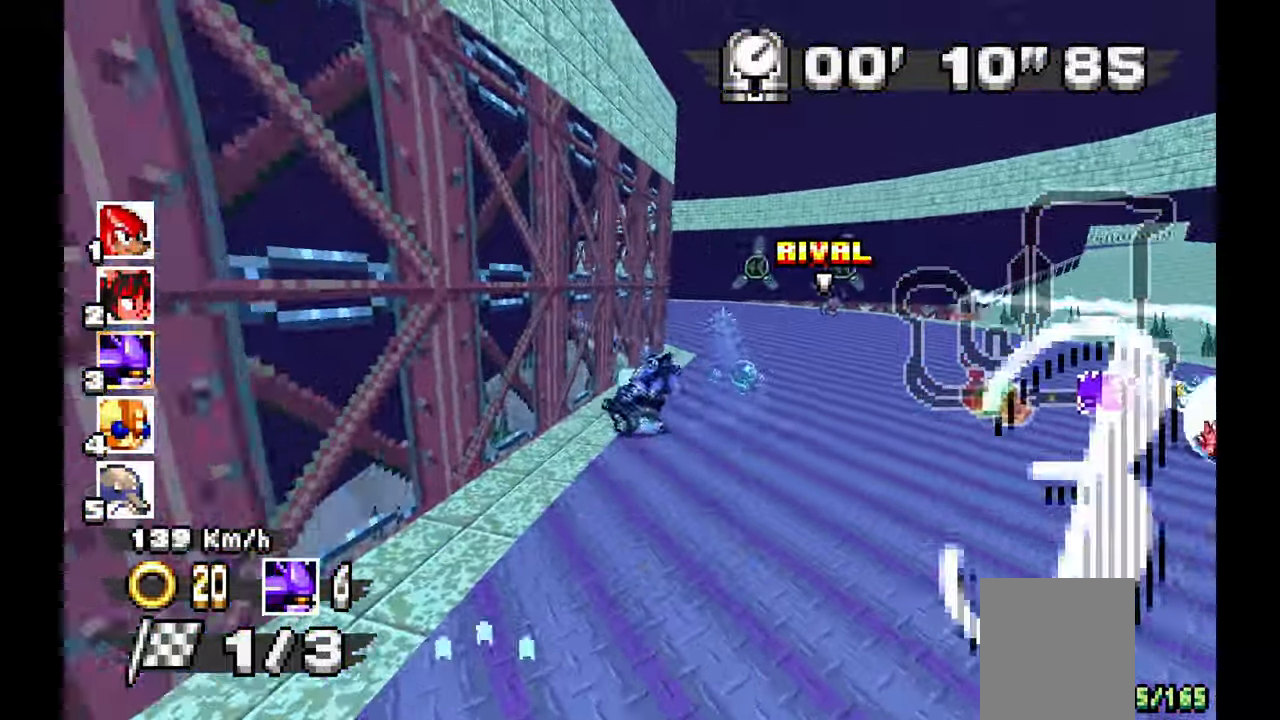
{"dt_ms": 500, "buttons": ["A"], "left_stick": "up-left", "events": [[100, "A", "up"], [283, "A", "down"], [483, "left_stick", "up-left"]]}
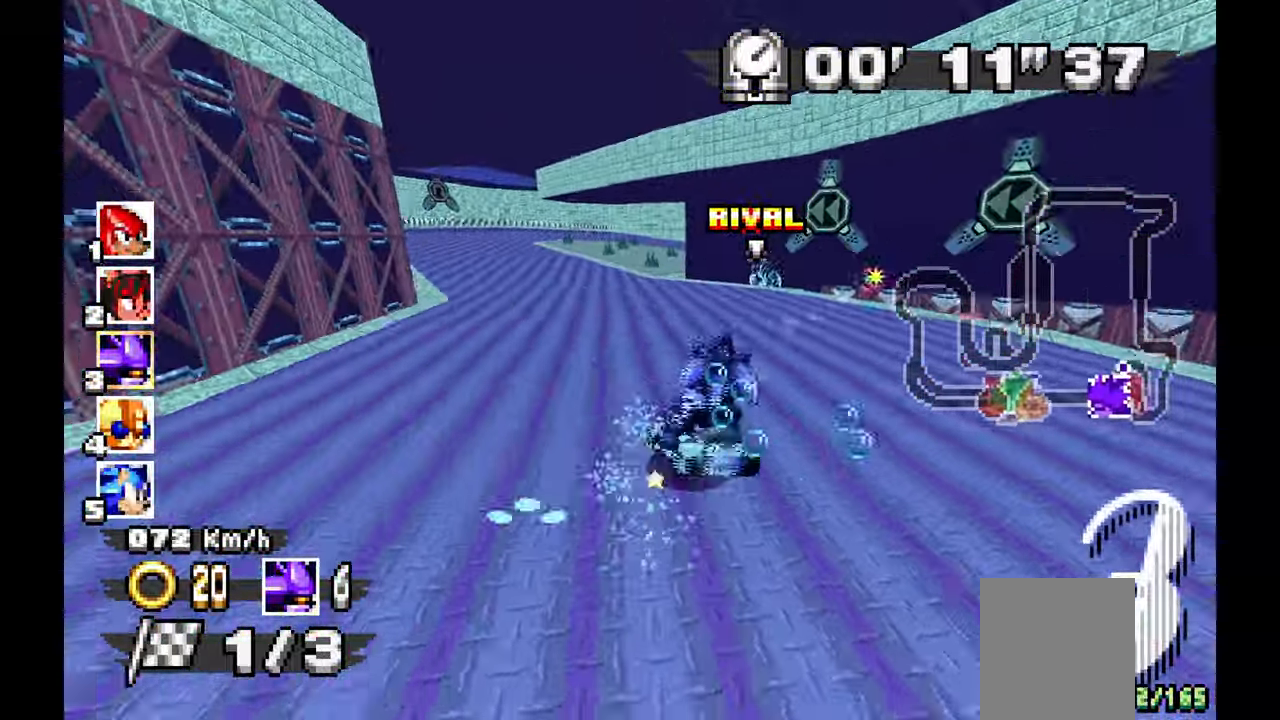
{"dt_ms": 1000, "buttons": ["A"], "left_stick": "right", "events": [[400, "left_stick", "right"], [600, "left_stick", "center"], [683, "left_stick", "left"], [800, "Y", "down"], [800, "left_stick", "center"], [867, "Y", "up"], [950, "left_stick", "right"]]}
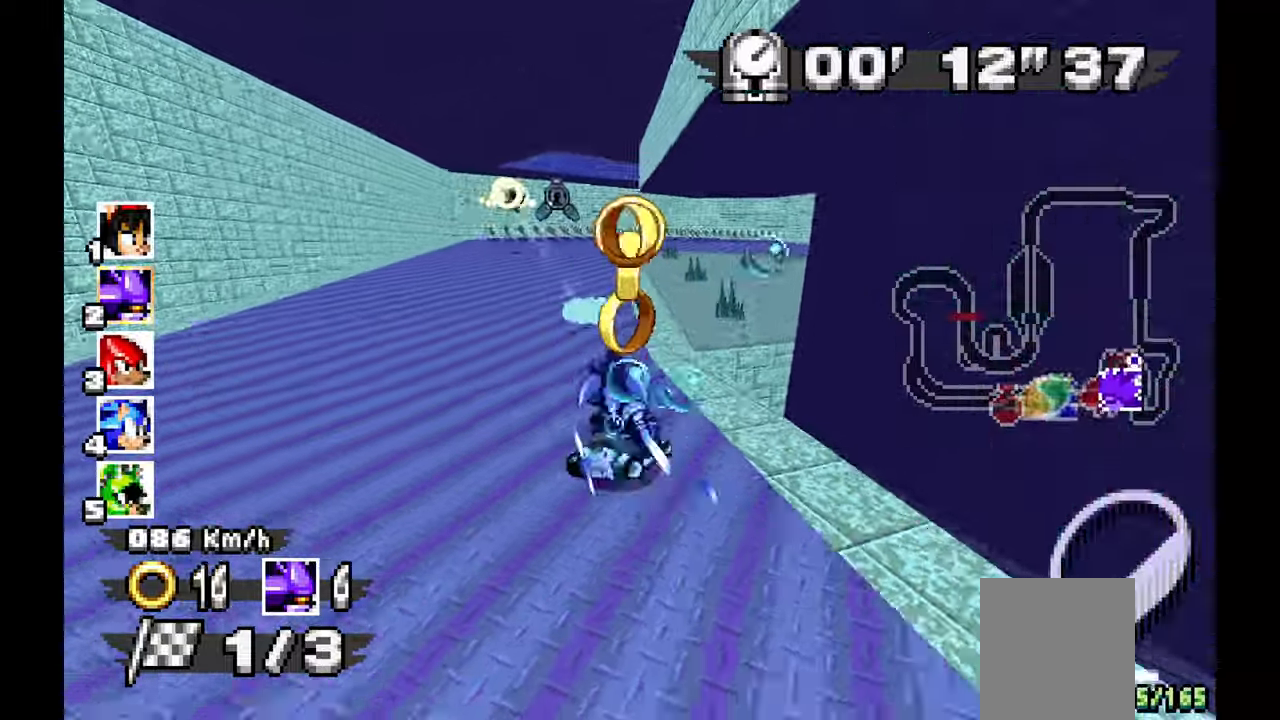
{"dt_ms": 500, "buttons": [], "left_stick": "right"}
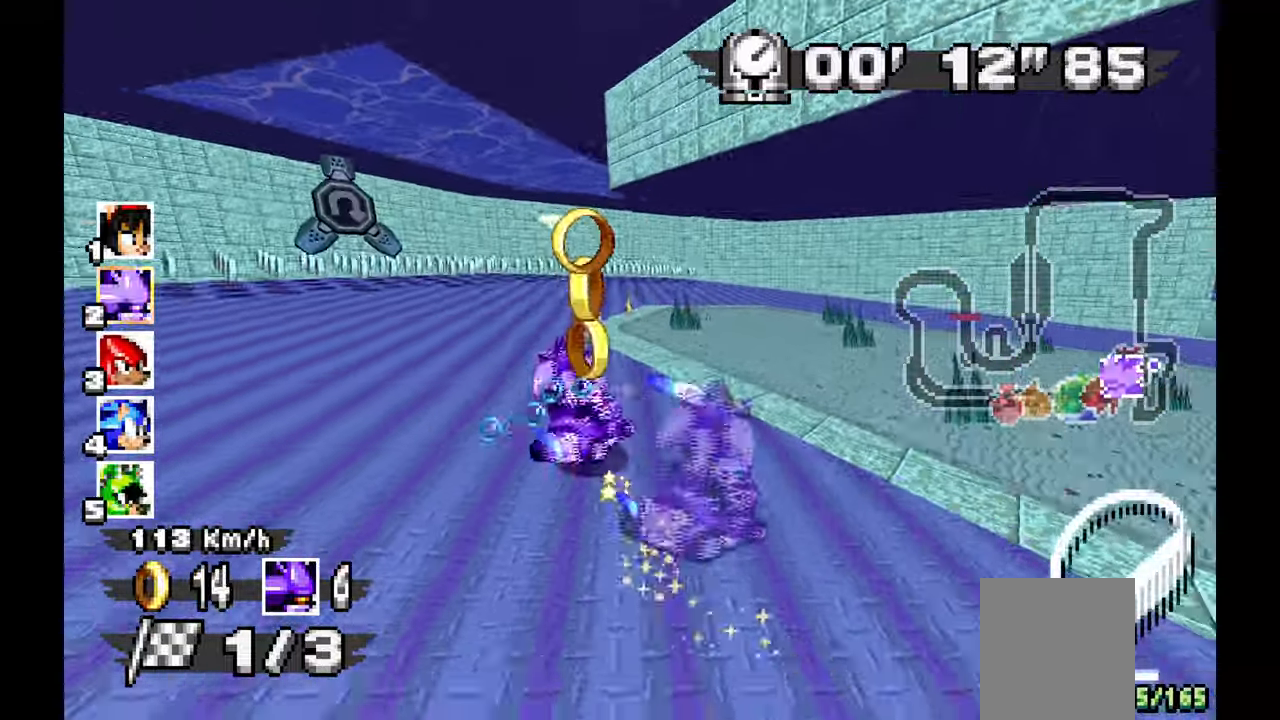
{"dt_ms": 500, "buttons": [], "left_stick": "right", "events": [[183, "A", "down"], [450, "A", "up"]]}
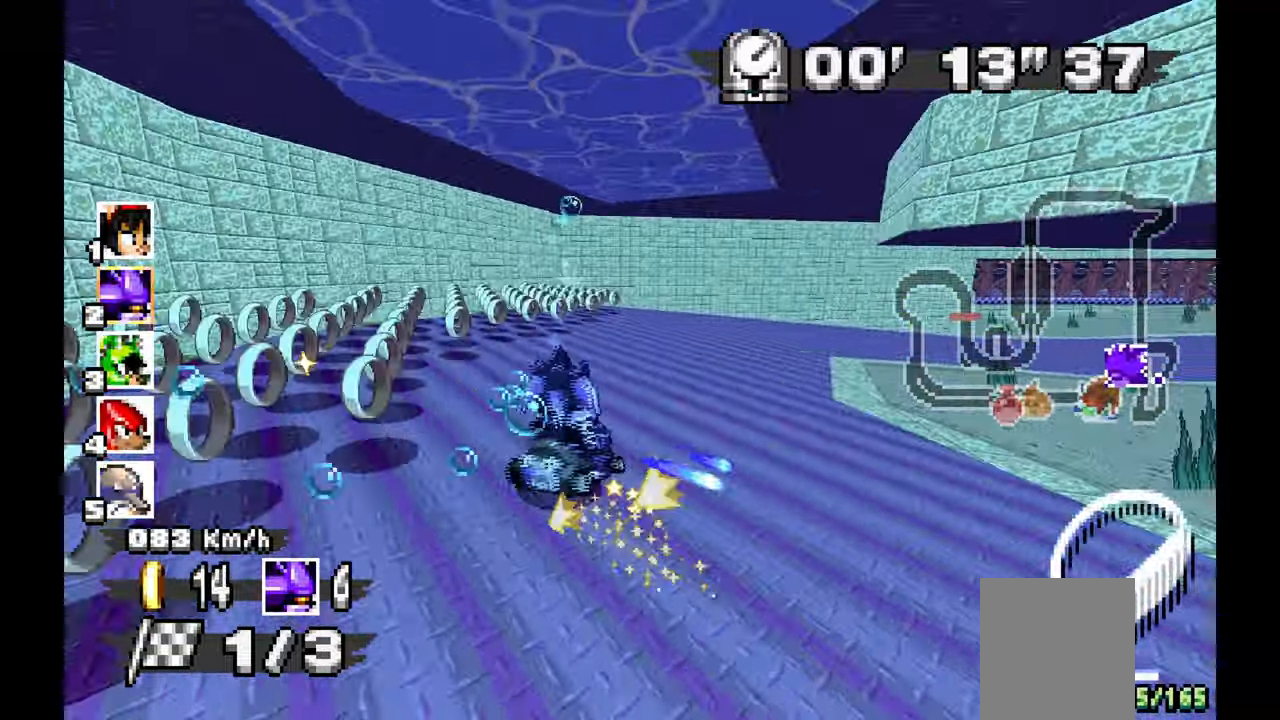
{"dt_ms": 1000, "buttons": ["A"], "left_stick": "center", "events": [[83, "A", "down"], [283, "X", "down"], [283, "Y", "down"], [433, "X", "up"], [433, "Y", "up"], [917, "left_stick", "center"]]}
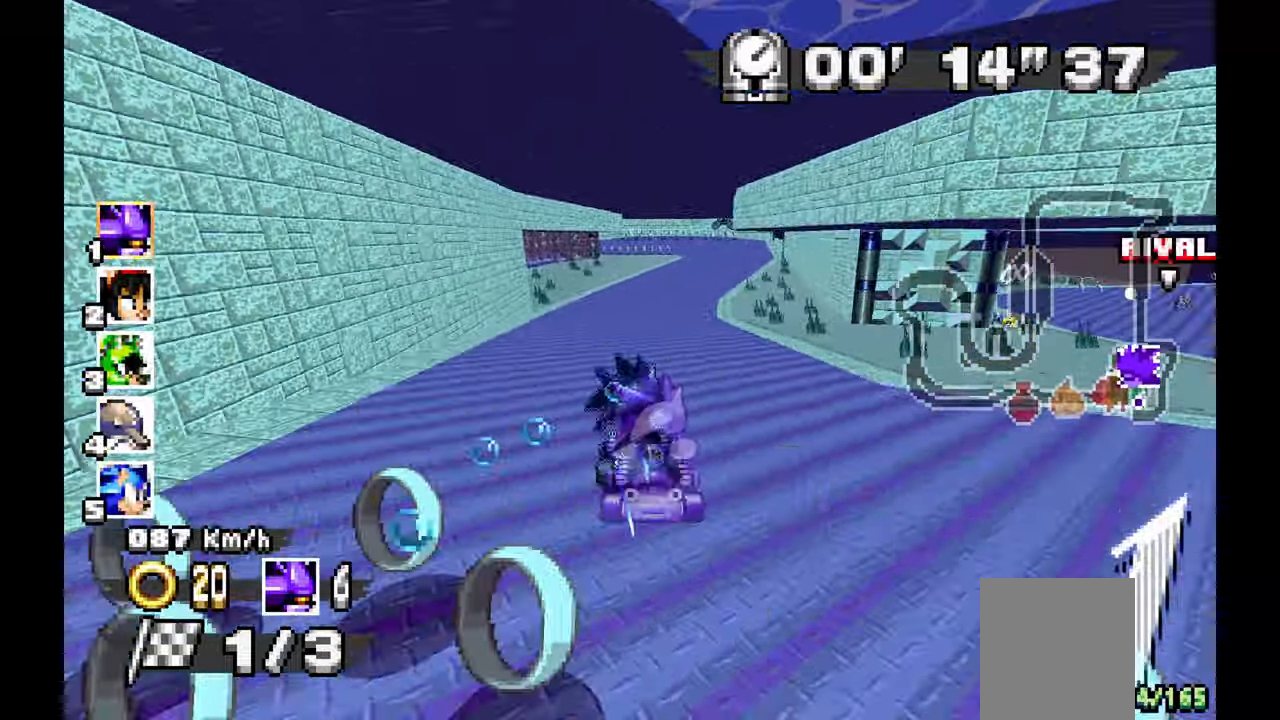
{"dt_ms": 500, "buttons": ["A"], "left_stick": "center", "events": [[83, "left_stick", "left"], [283, "left_stick", "center"], [433, "left_stick", "left"], [483, "left_stick", "center"]]}
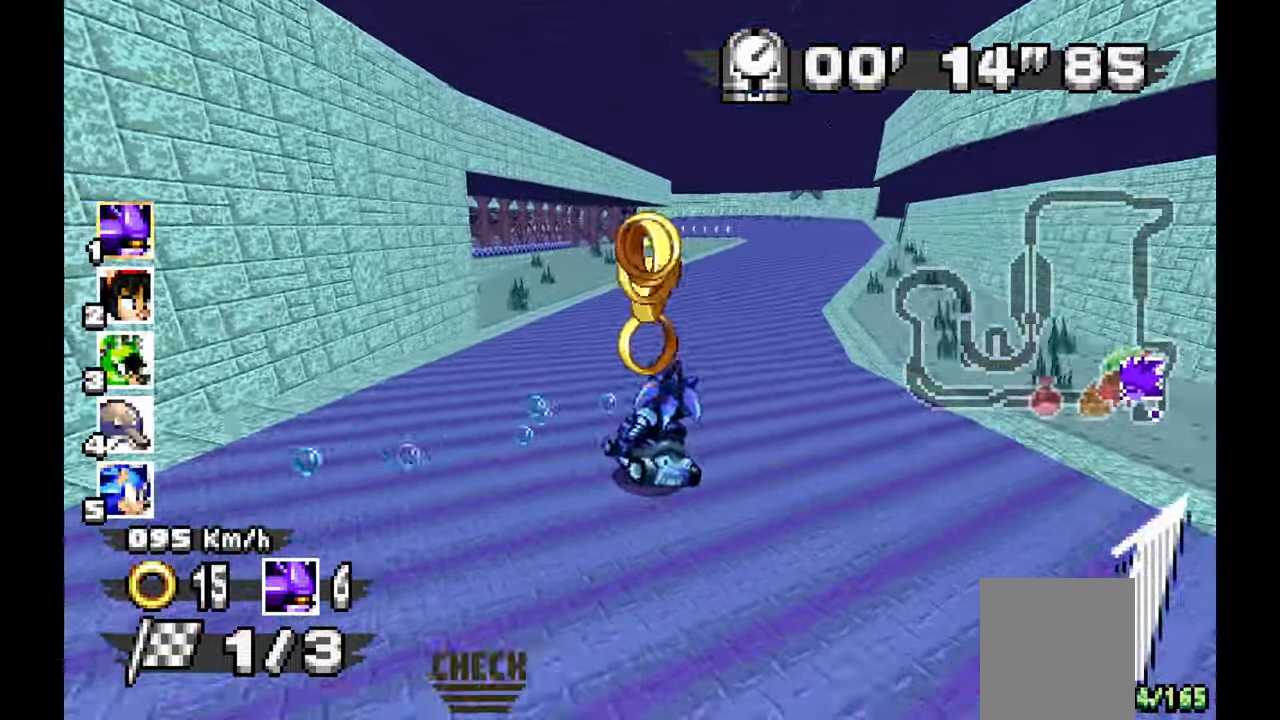
{"dt_ms": 500, "buttons": ["A"], "left_stick": "right", "events": [[17, "left_stick", "down-right"], [67, "left_stick", "right"]]}
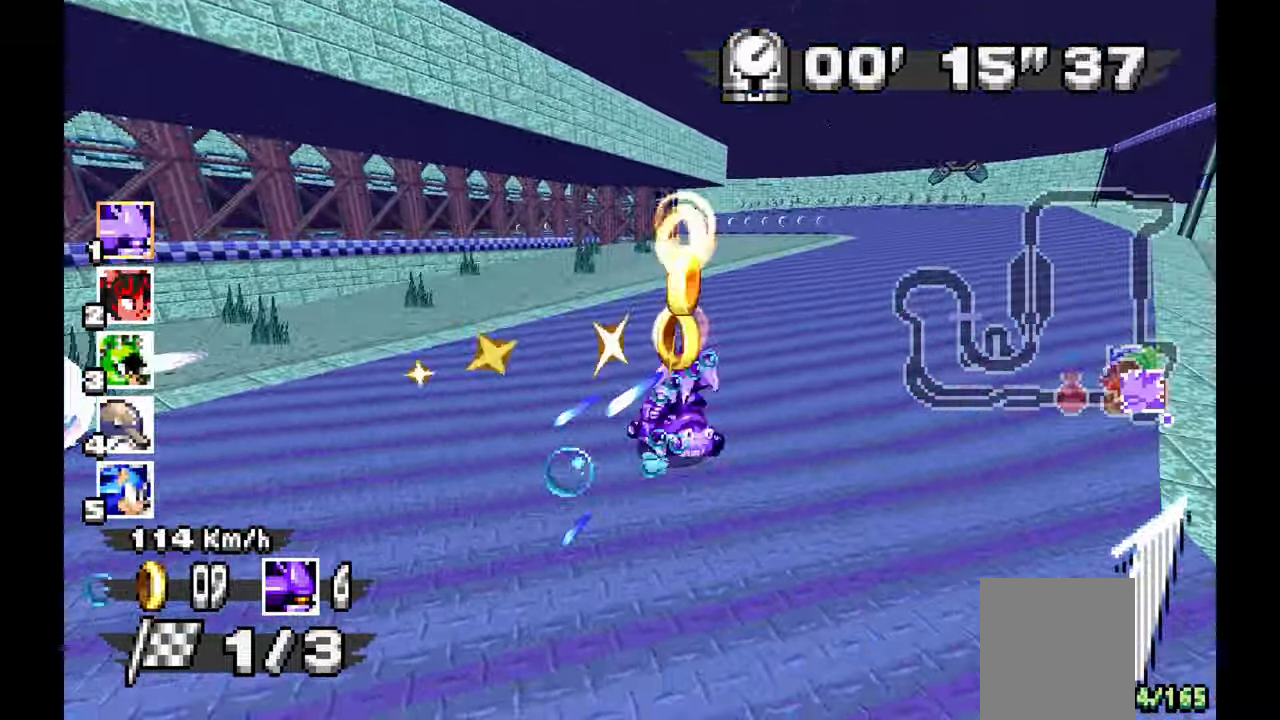
{"dt_ms": 500, "buttons": [], "left_stick": "left", "events": [[67, "left_stick", "center"], [117, "left_stick", "left"], [317, "A", "up"]]}
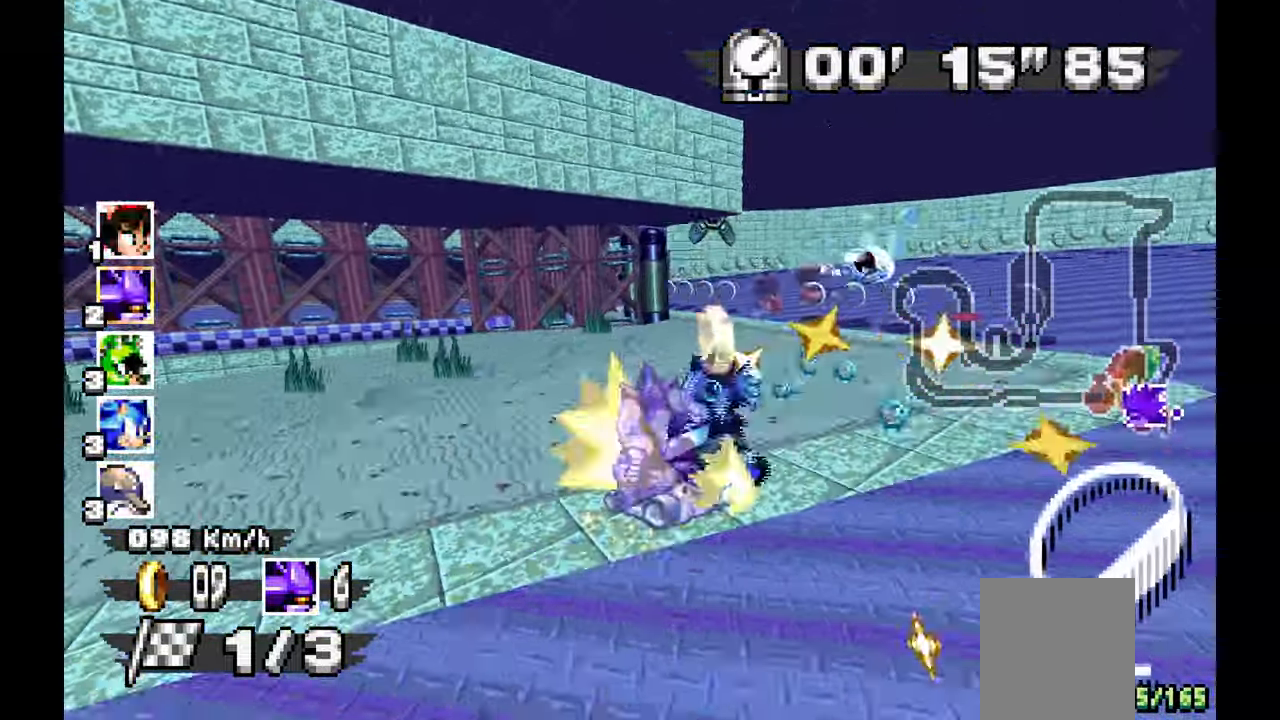
{"dt_ms": 1000, "buttons": ["A"], "left_stick": "left", "events": [[250, "A", "down"]]}
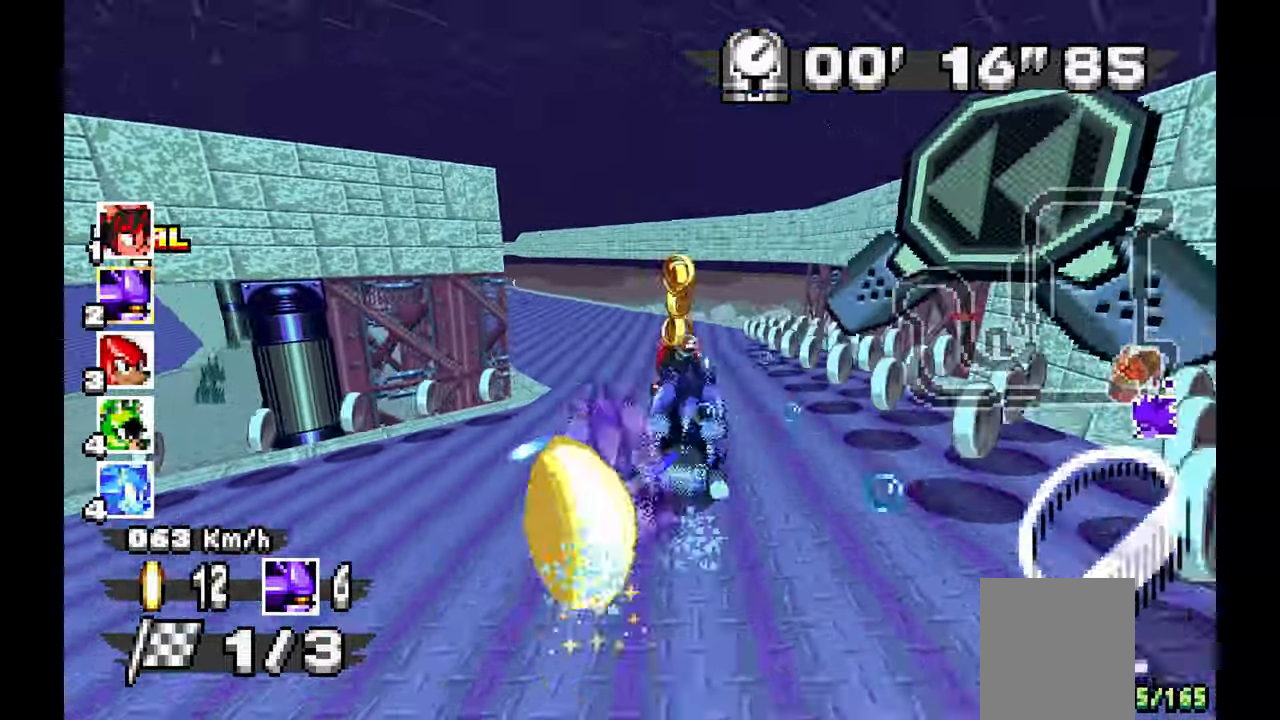
{"dt_ms": 500, "buttons": ["A"], "left_stick": "center", "events": [[100, "left_stick", "center"], [150, "left_stick", "up"], [217, "left_stick", "left"], [467, "left_stick", "center"]]}
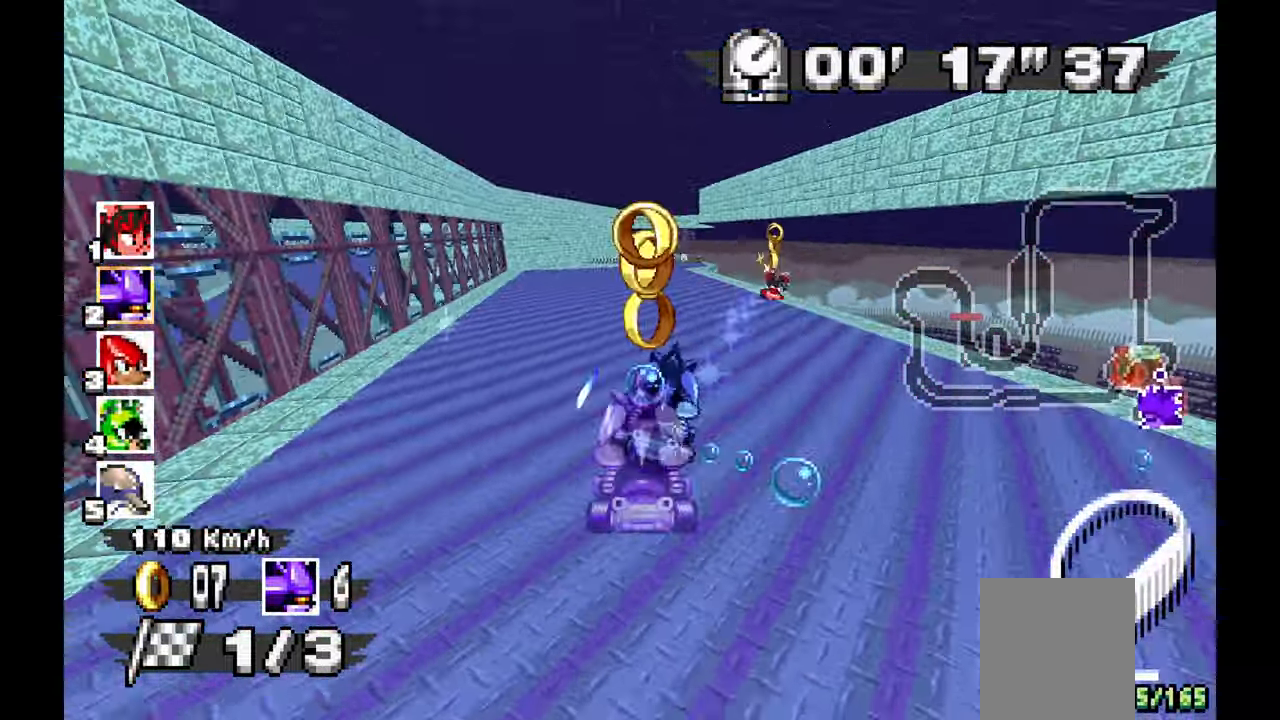
{"dt_ms": 500, "buttons": ["A"], "left_stick": "left", "events": [[267, "left_stick", "right"], [433, "left_stick", "up-left"], [483, "left_stick", "left"]]}
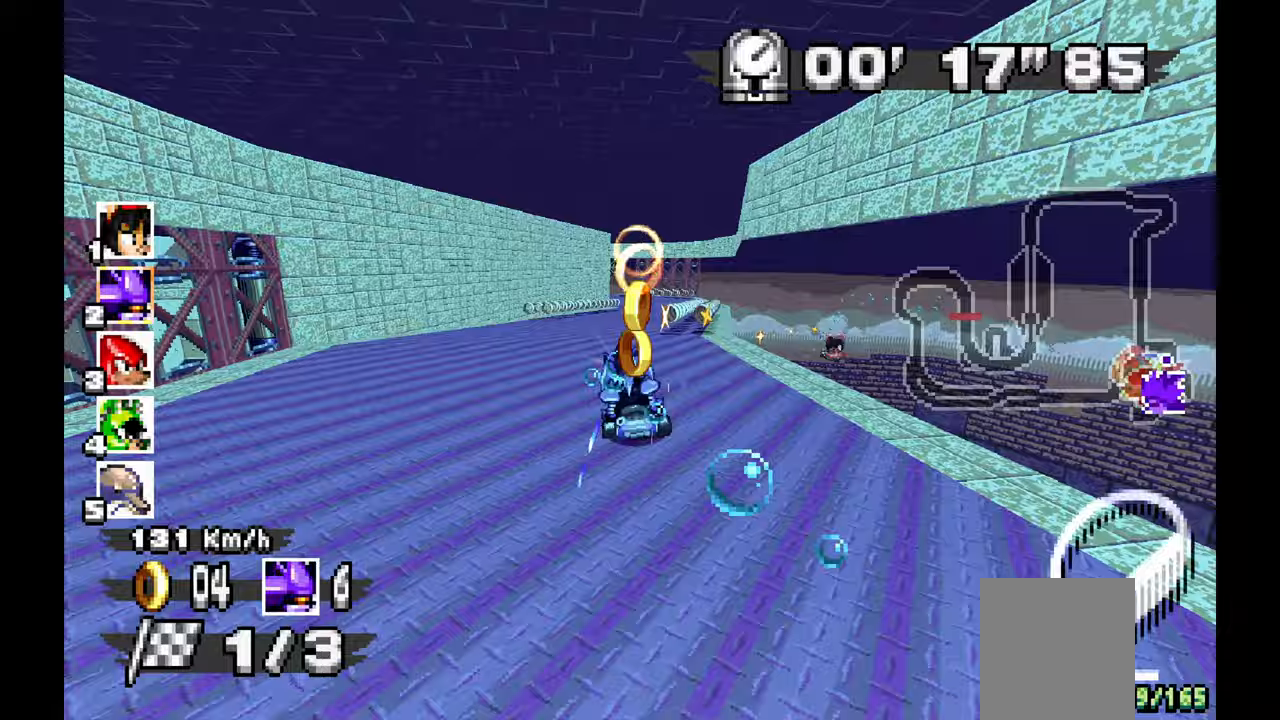
{"dt_ms": 1000, "buttons": [], "left_stick": "left", "events": [[250, "Y", "down"], [383, "Y", "up"], [617, "left_stick", "down"], [650, "X", "down"], [700, "X", "up"], [700, "left_stick", "left"], [750, "A", "up"], [817, "X", "down"], [867, "X", "up"]]}
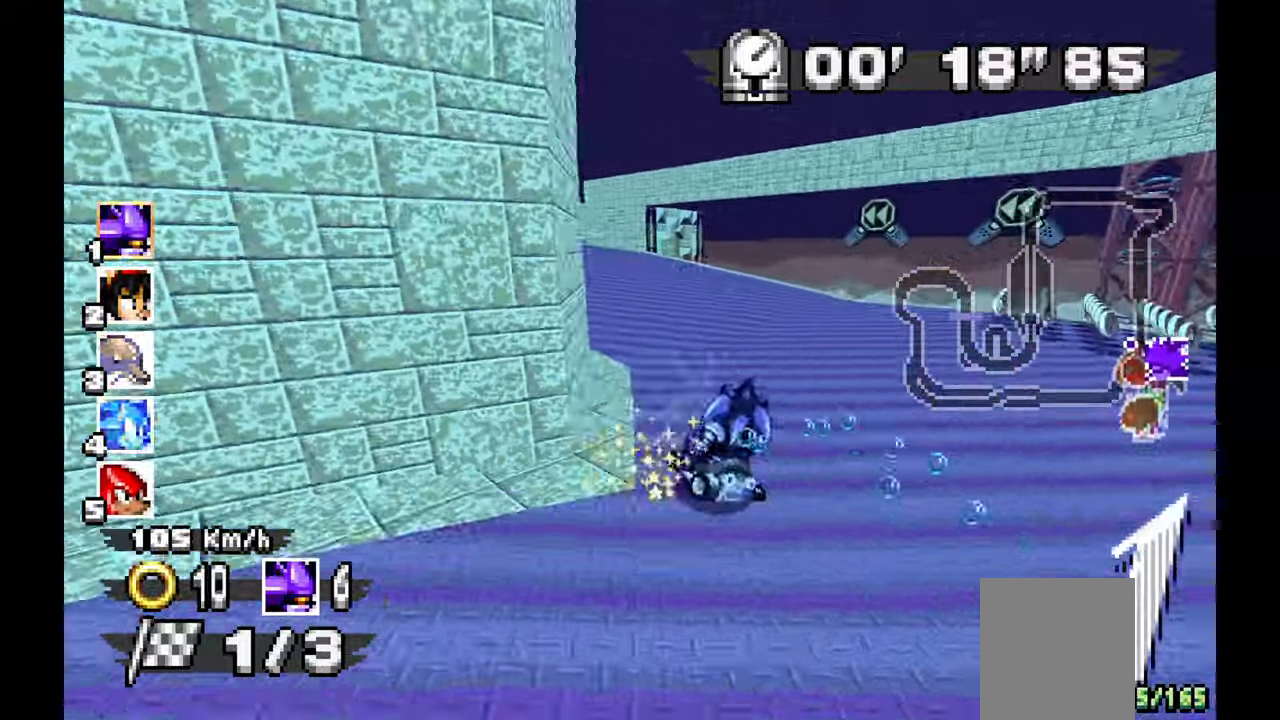
{"dt_ms": 500, "buttons": ["A"], "left_stick": "center", "events": [[183, "A", "down"], [233, "left_stick", "up-left"], [500, "left_stick", "center"]]}
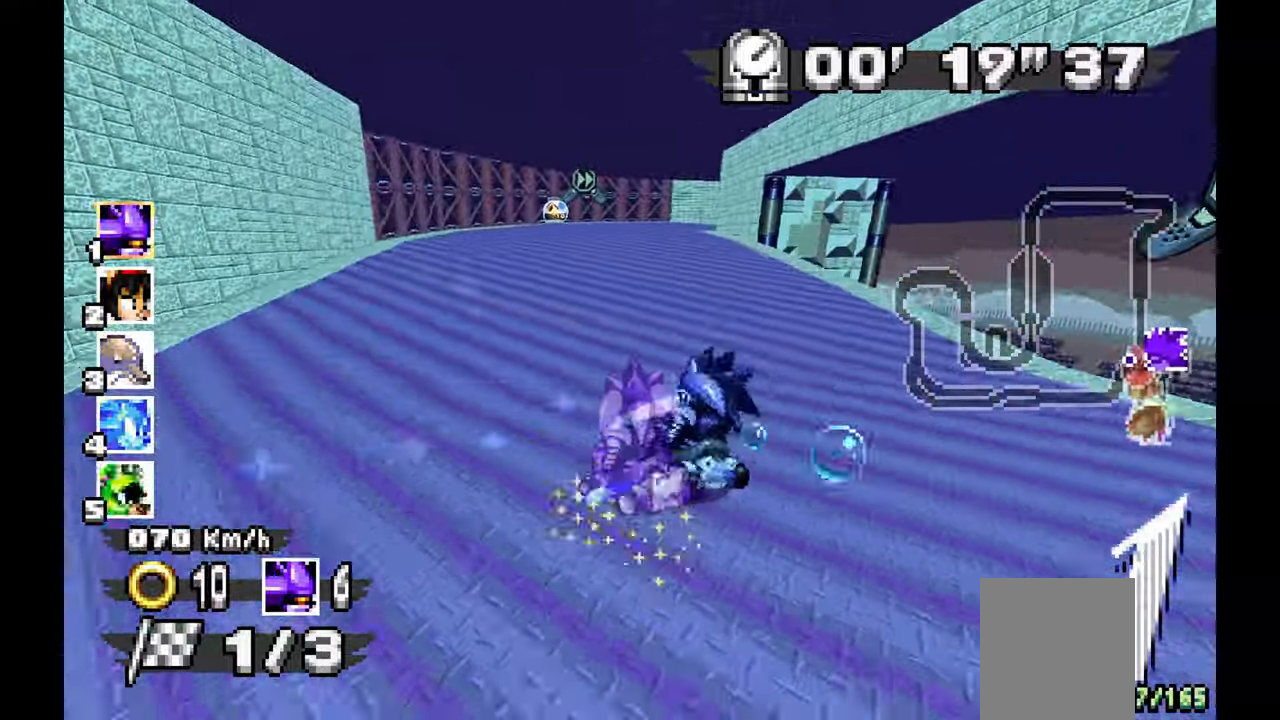
{"dt_ms": 500, "buttons": ["A"], "left_stick": "right", "events": [[33, "left_stick", "right"]]}
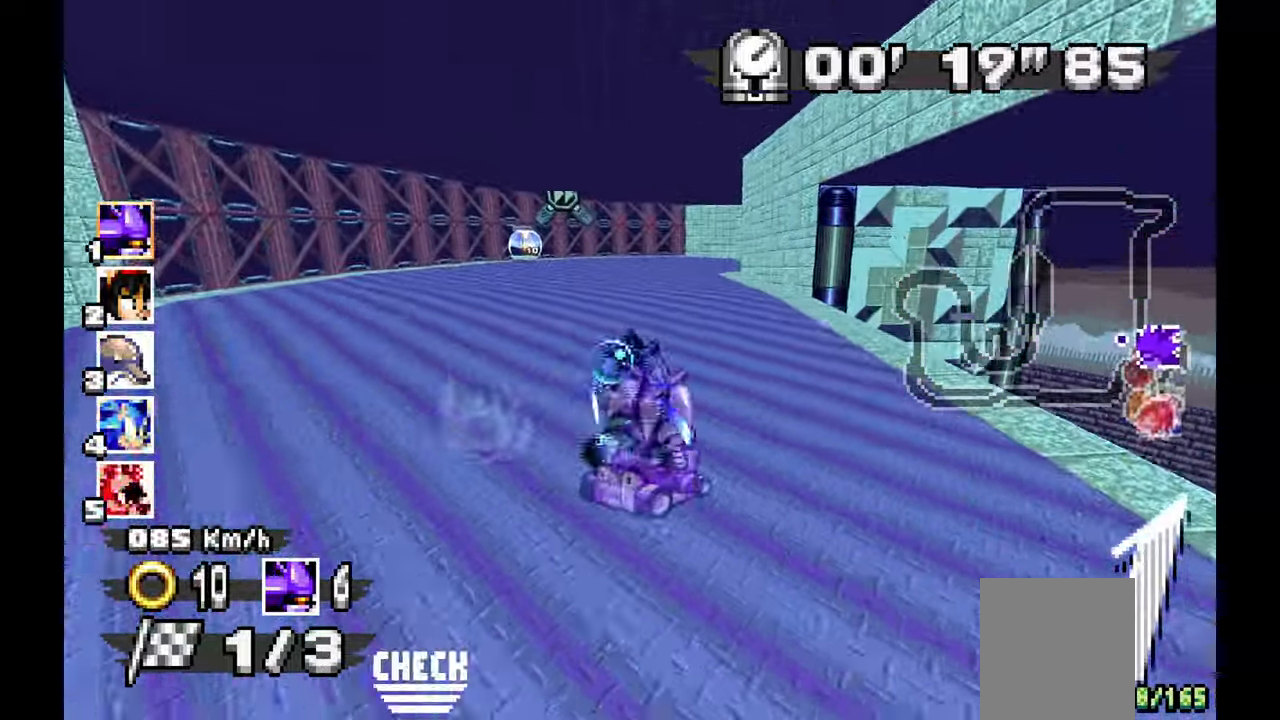
{"dt_ms": 500, "buttons": [], "left_stick": "right", "events": [[150, "A", "up"]]}
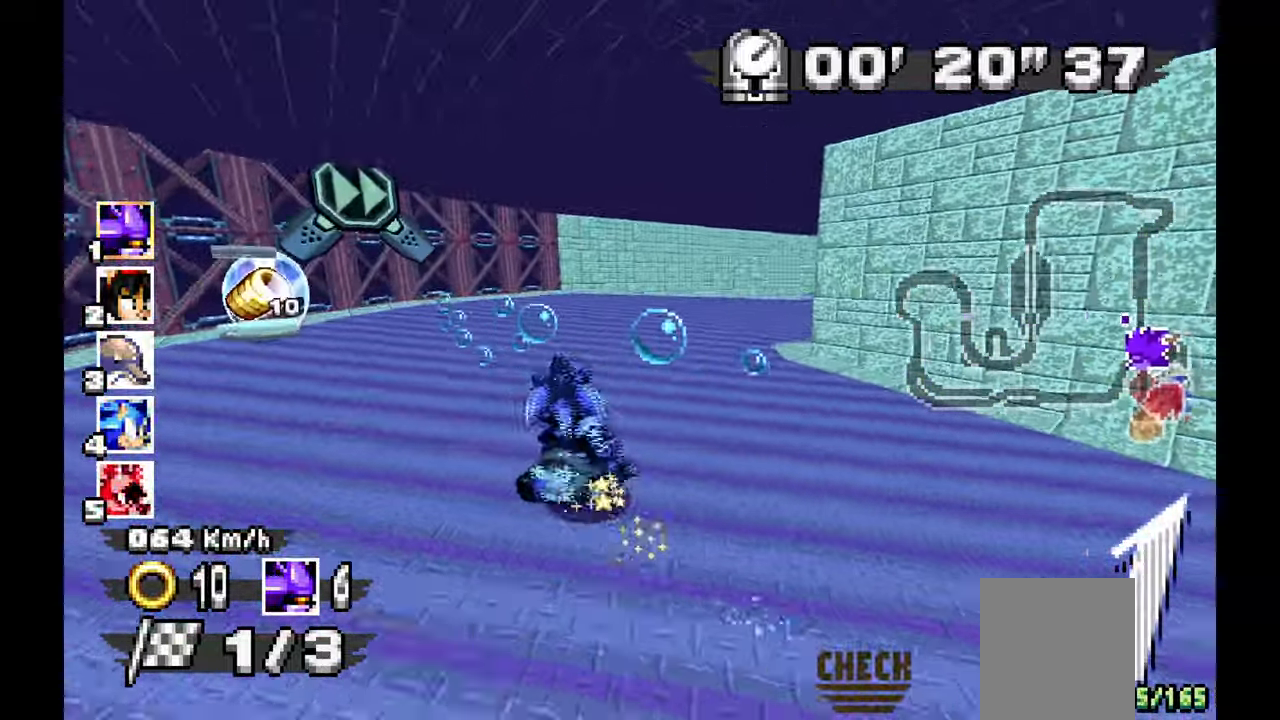
{"dt_ms": 500, "buttons": ["A"], "left_stick": "right", "events": [[83, "A", "down"]]}
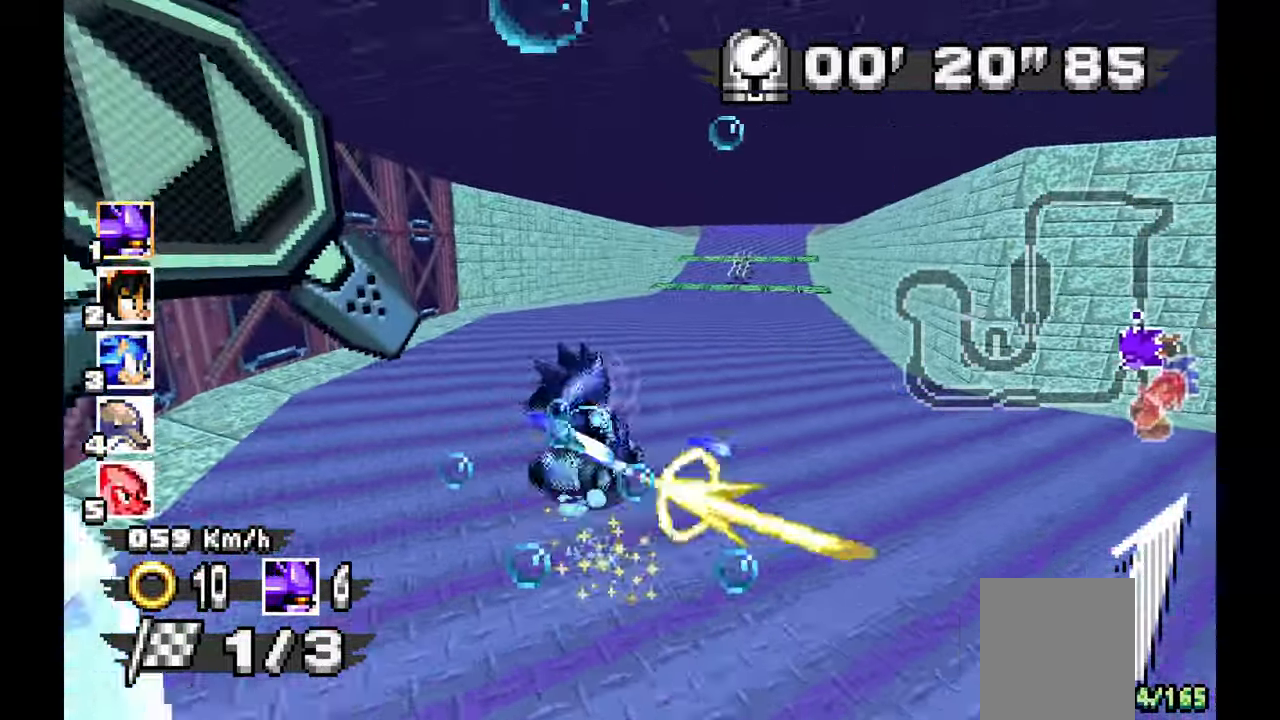
{"dt_ms": 1000, "buttons": ["A"], "left_stick": "left", "events": [[50, "left_stick", "center"], [383, "left_stick", "right"], [533, "left_stick", "up"], [583, "left_stick", "center"], [783, "left_stick", "left"]]}
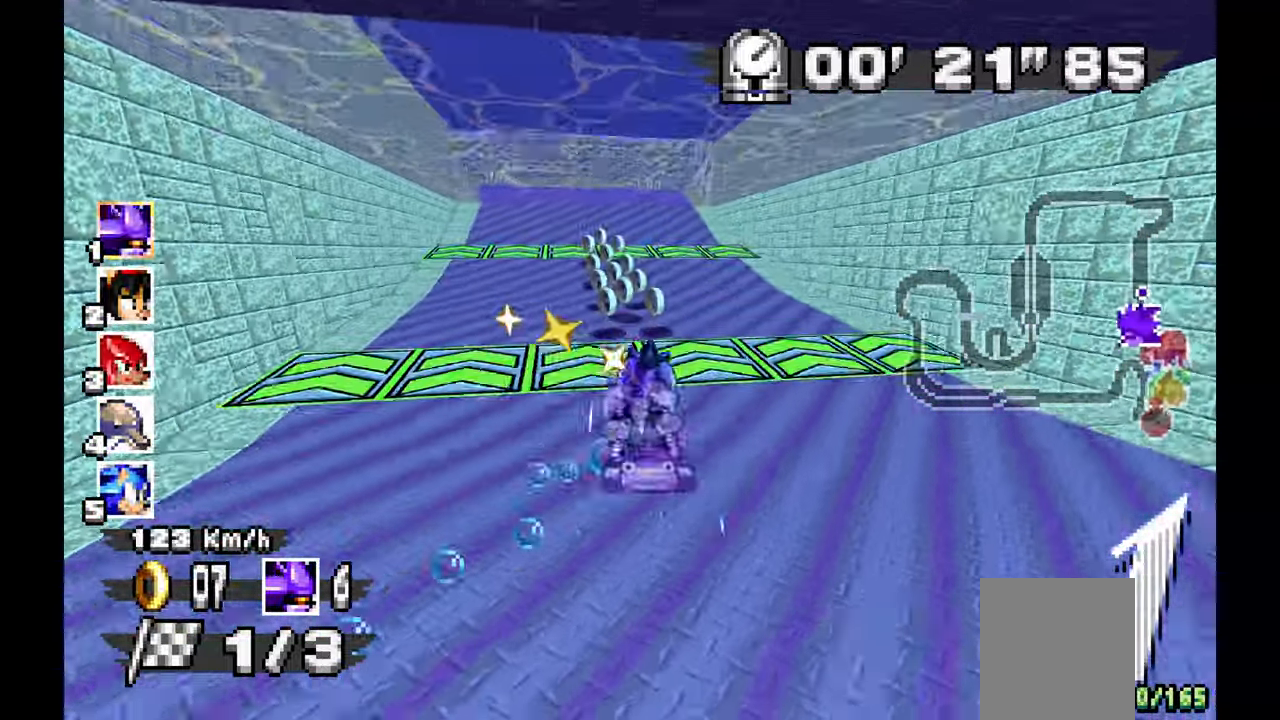
{"dt_ms": 500, "buttons": ["A"], "left_stick": "center", "events": [[100, "left_stick", "center"]]}
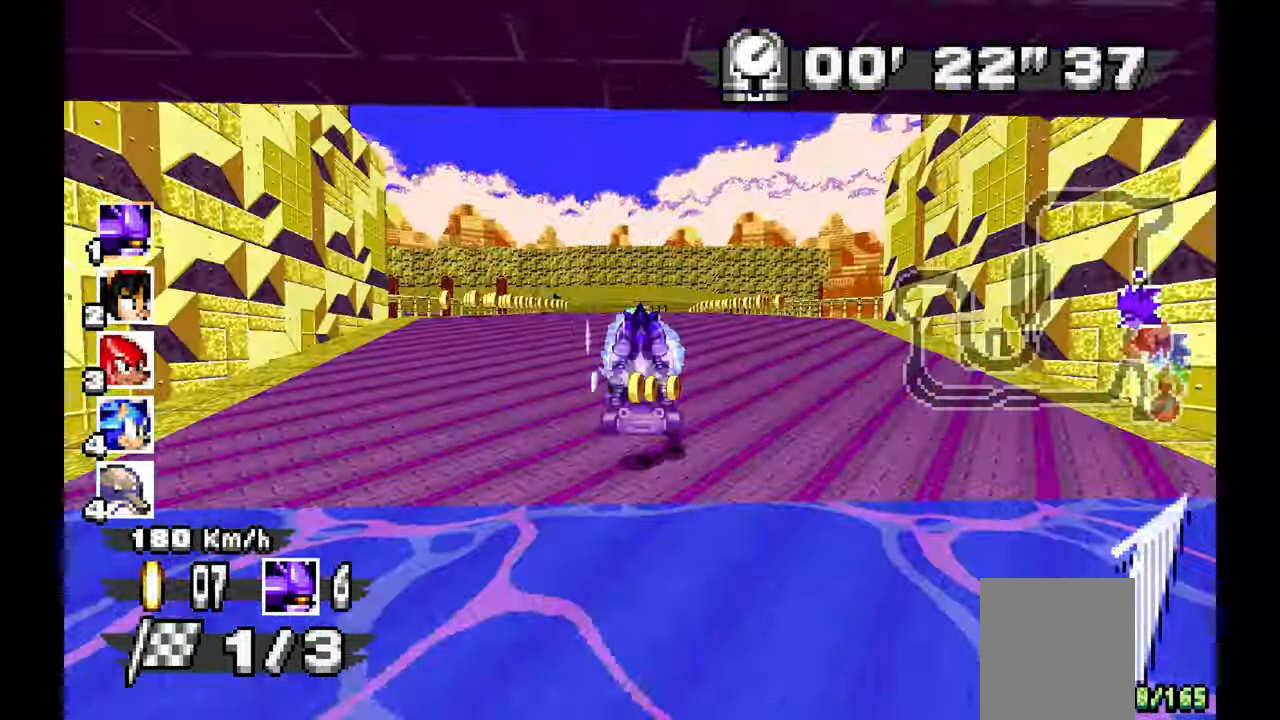
{"dt_ms": 500, "buttons": ["A"], "left_stick": "center", "events": [[83, "left_stick", "up"], [150, "left_stick", "center"]]}
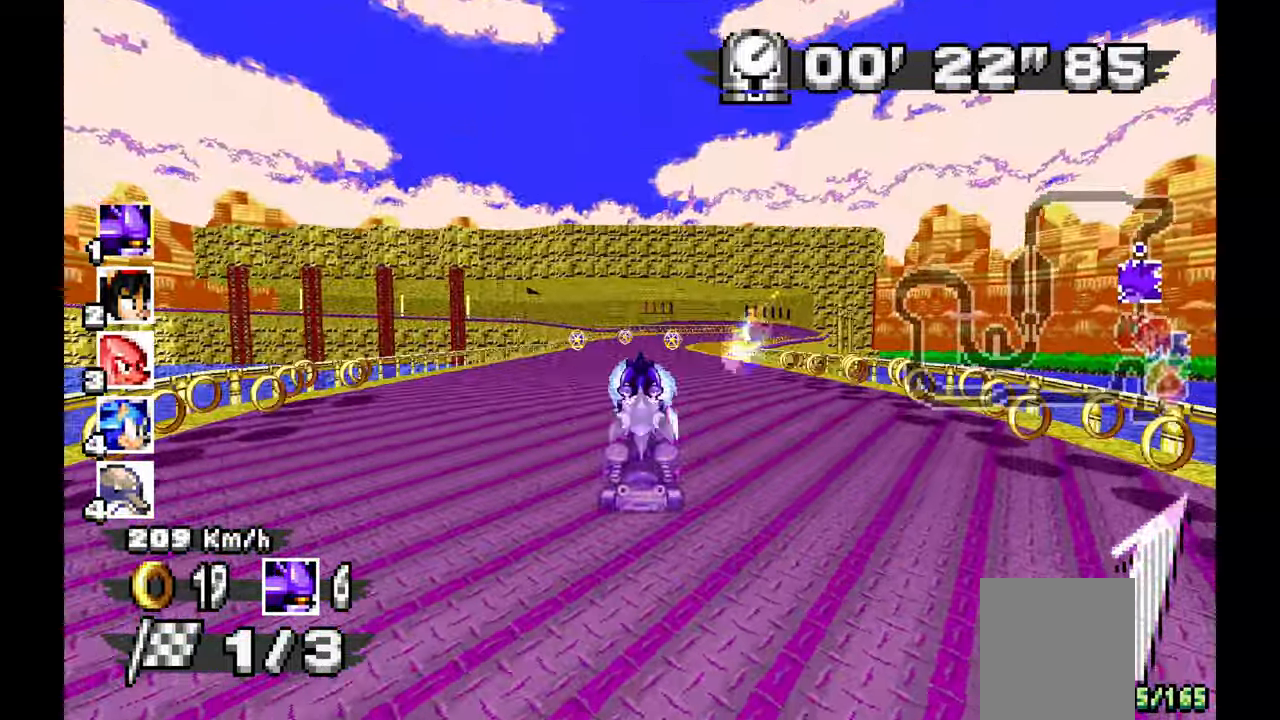
{"dt_ms": 500, "buttons": ["A"], "left_stick": "left", "events": [[100, "left_stick", "right"], [417, "left_stick", "center"], [467, "left_stick", "left"]]}
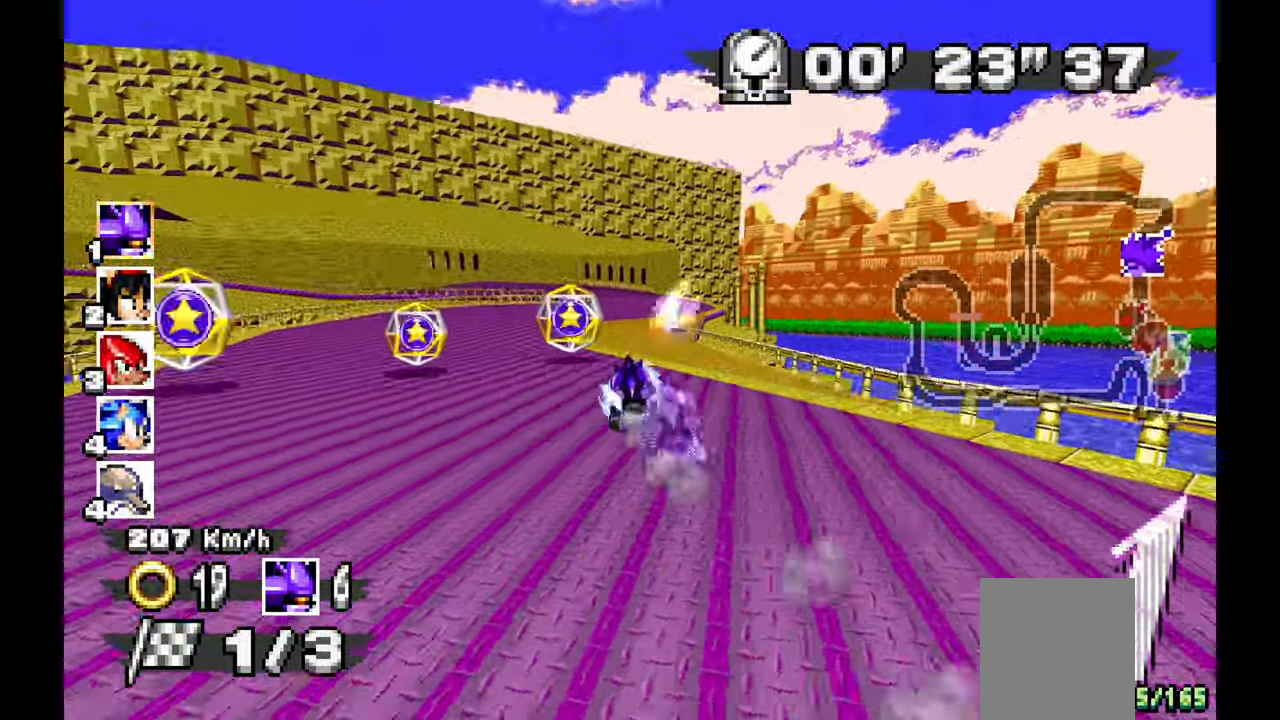
{"dt_ms": 500, "buttons": ["A"], "left_stick": "left", "events": [[117, "left_stick", "right"], [283, "left_stick", "left"]]}
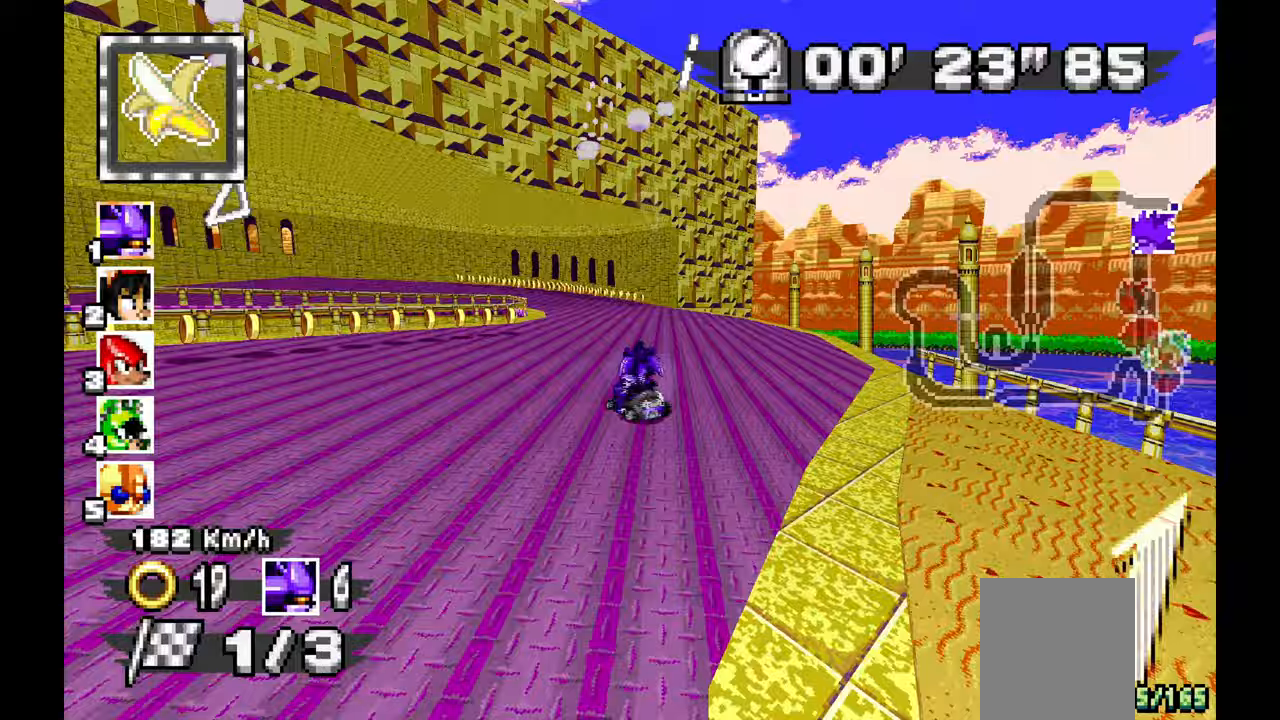
{"dt_ms": 500, "buttons": [], "left_stick": "left", "events": [[17, "A", "up"], [150, "B", "down"], [217, "B", "up"]]}